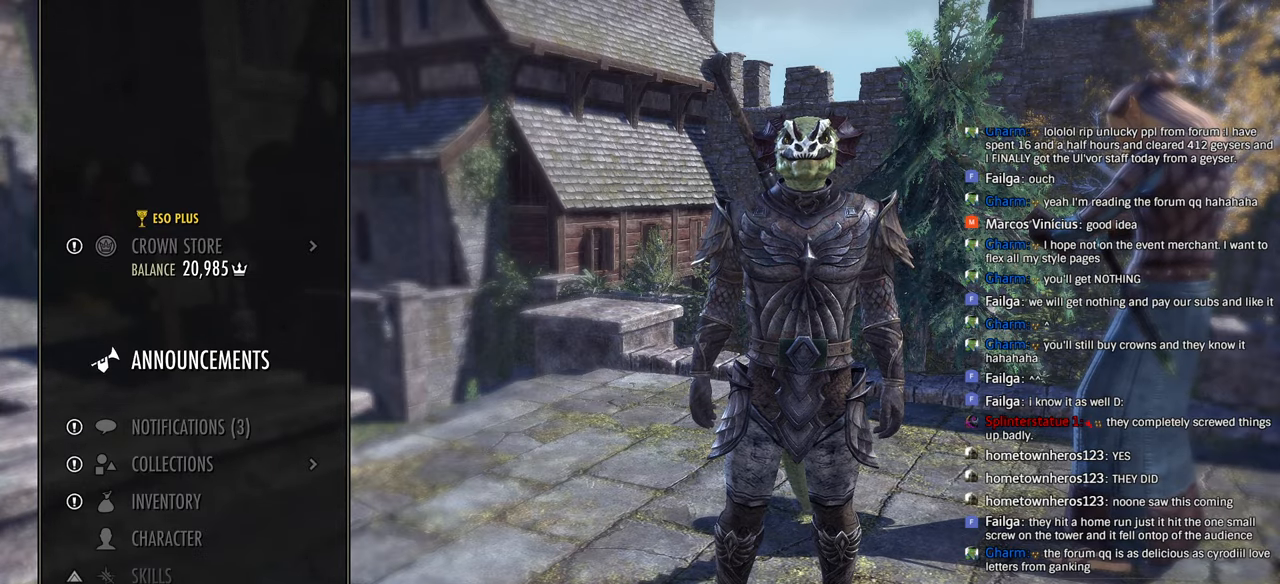
Gameplay with a controller (PlayStation layout); each line is a JSON object with the inputs held at the frame after it (dt_ms = milliseconds from this image to that frame). "events" lists button and stick changes between this image and that frame as [ms after this image, input, new state], when the widget could be followed in between.
{"dt_ms": 500, "buttons": [], "left_stick": "center", "right_stick": "center", "events": [[100, "CIRCLE", "down"], [233, "CIRCLE", "up"], [333, "CIRCLE", "down"], [400, "CIRCLE", "up"]]}
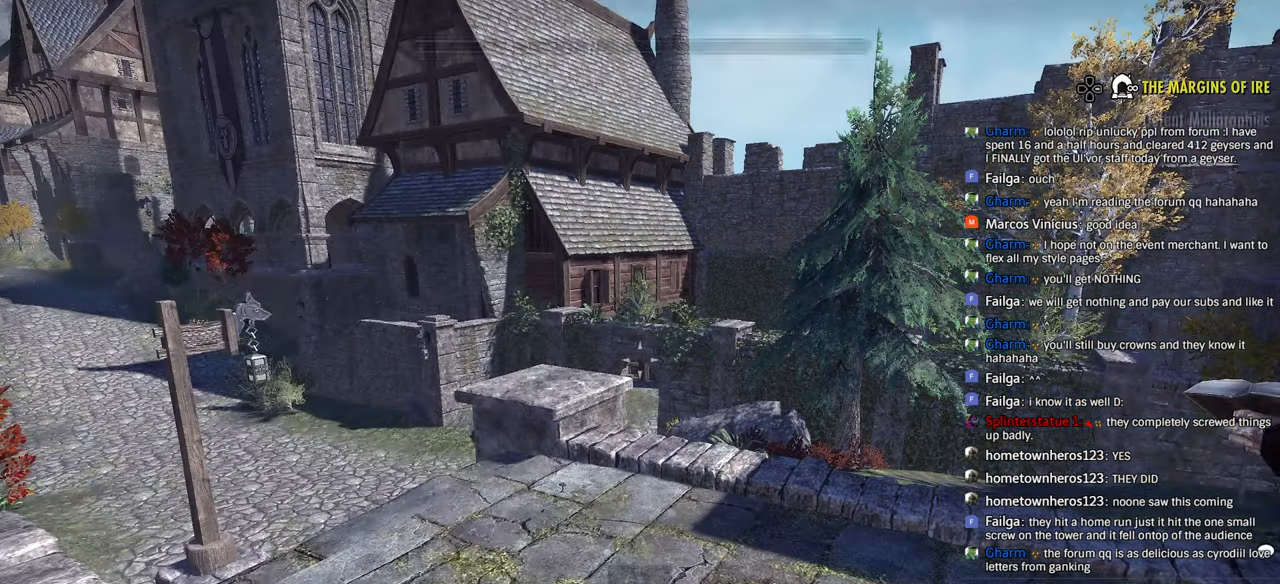
{"dt_ms": 500, "buttons": [], "left_stick": "up", "right_stick": "center", "events": [[116, "right_stick", "left"], [133, "left_stick", "up"], [150, "R2", "down"], [283, "DPAD_LEFT", "down"], [283, "right_stick", "center"], [333, "R2", "up"], [416, "DPAD_LEFT", "up"]]}
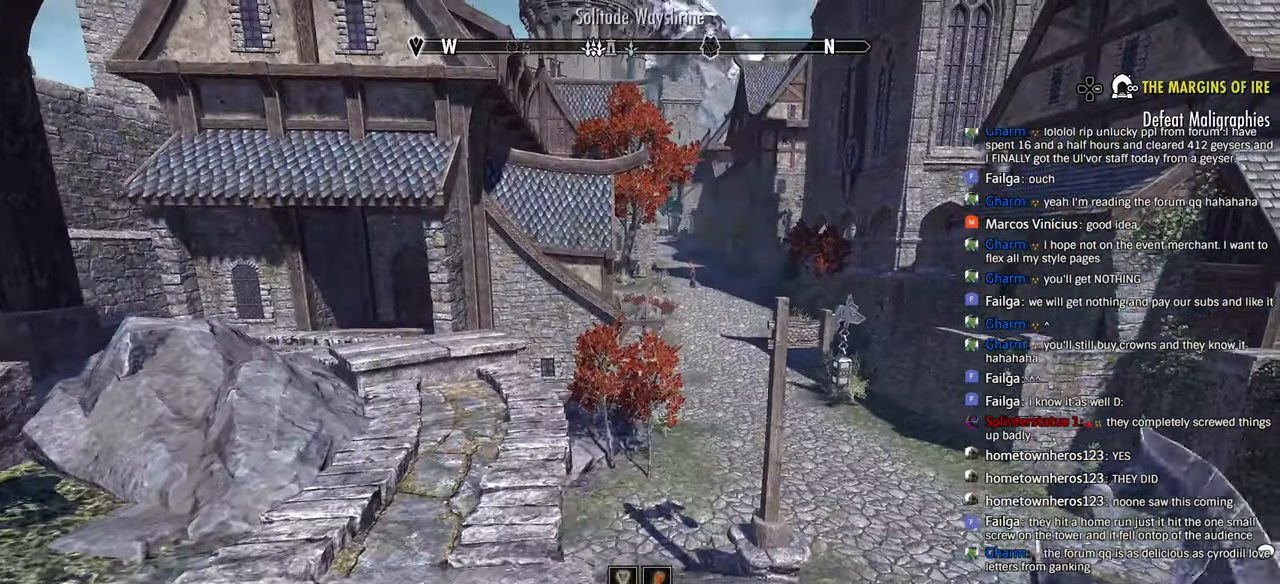
{"dt_ms": 500, "buttons": [], "left_stick": "up", "right_stick": "center", "events": []}
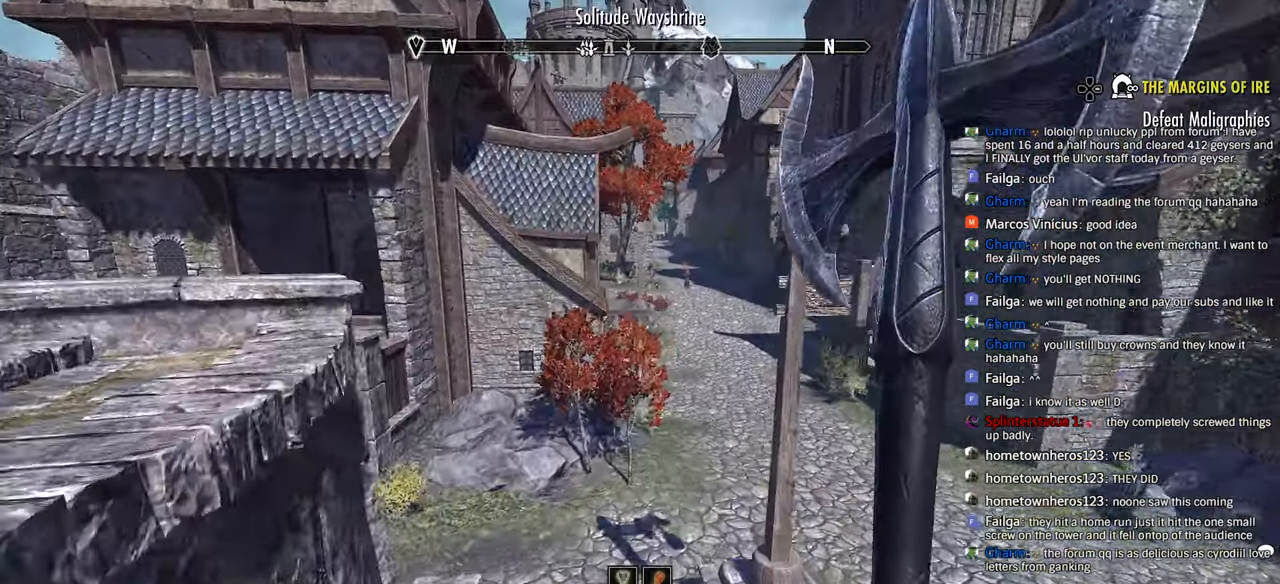
{"dt_ms": 500, "buttons": [], "left_stick": "up", "right_stick": "center", "events": [[316, "right_stick", "right"], [416, "DPAD_DOWN", "down"], [450, "right_stick", "center"], [500, "DPAD_DOWN", "up"]]}
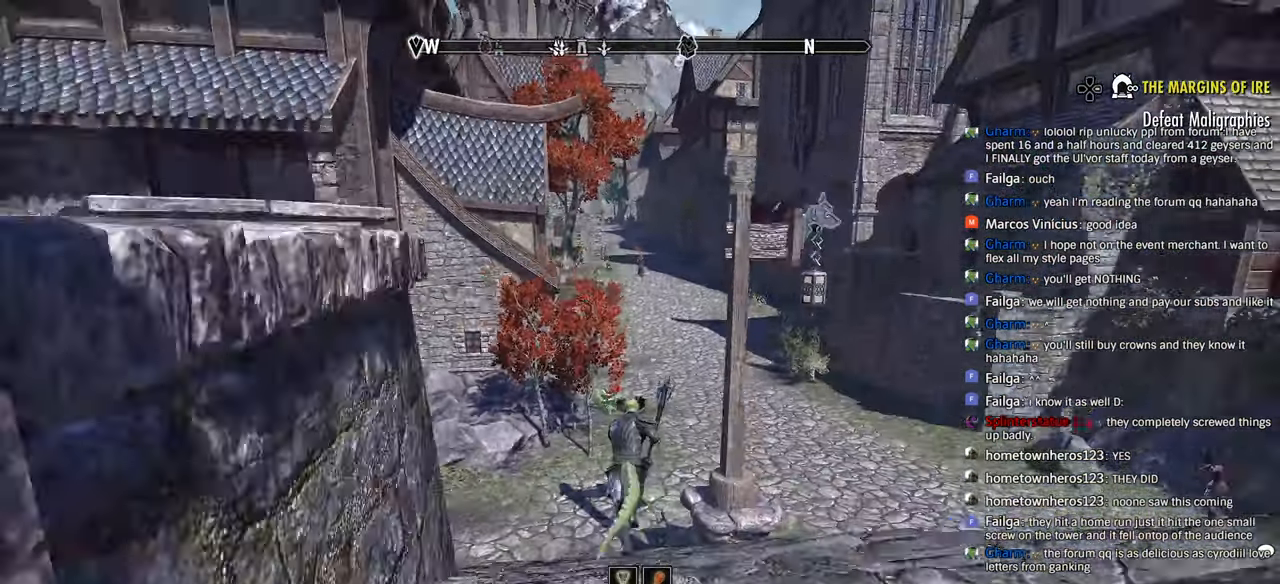
{"dt_ms": 500, "buttons": [], "left_stick": "up", "right_stick": "center", "events": []}
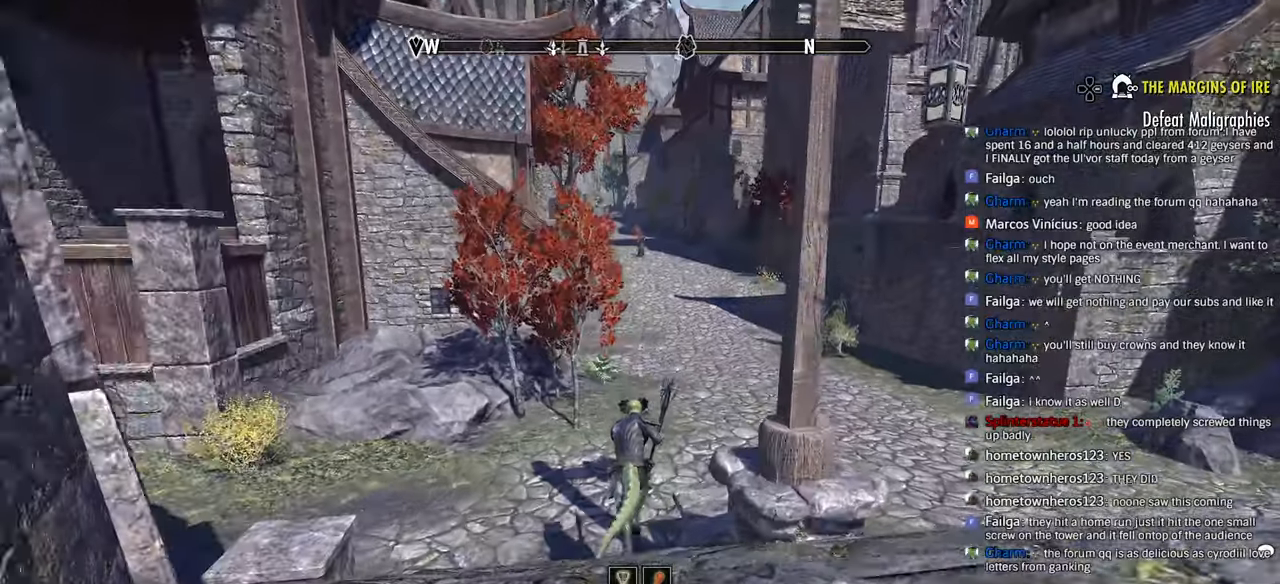
{"dt_ms": 1000, "buttons": [], "left_stick": "up", "right_stick": "center"}